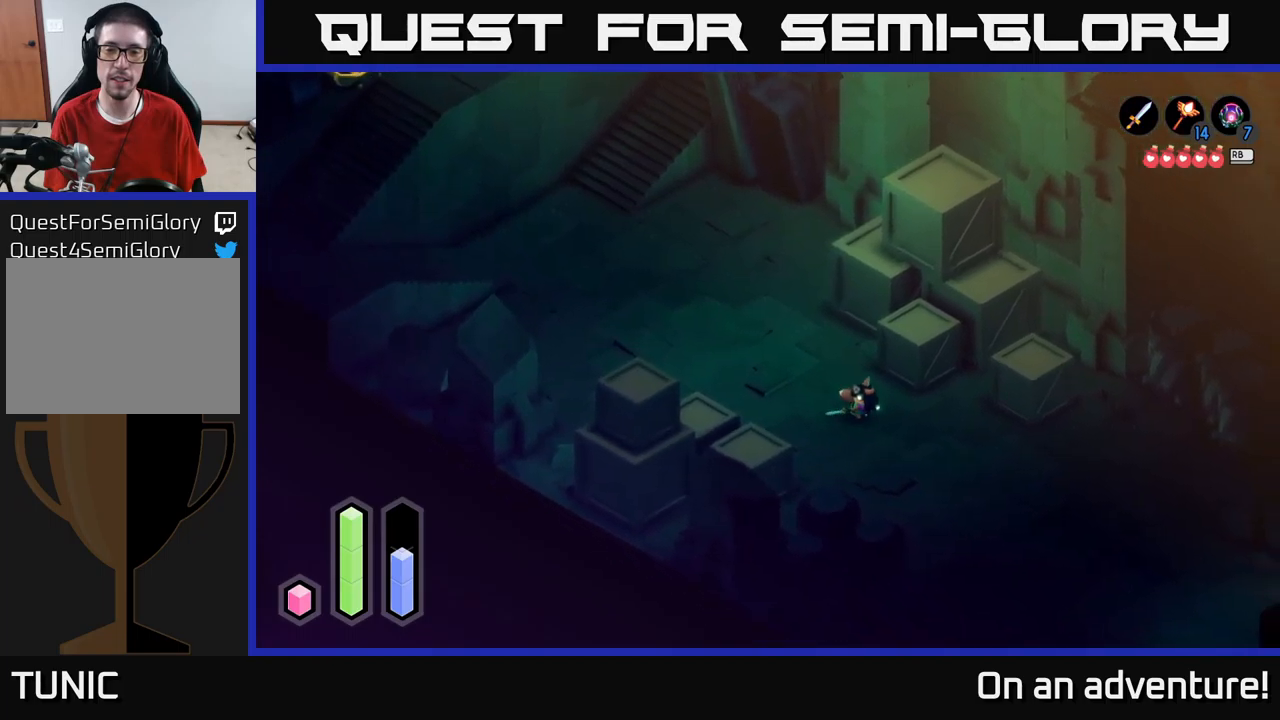
Gameplay with a controller (Xbox layout); each line is a JSON object with the inputs held at the frame after it. "events" lists button and stick changes between this image and that frame as [ms after this image, input, new state], when the widget could be followed in between.
{"buttons": ["A"], "left_stick": "down-right", "right_stick": "center", "events": []}
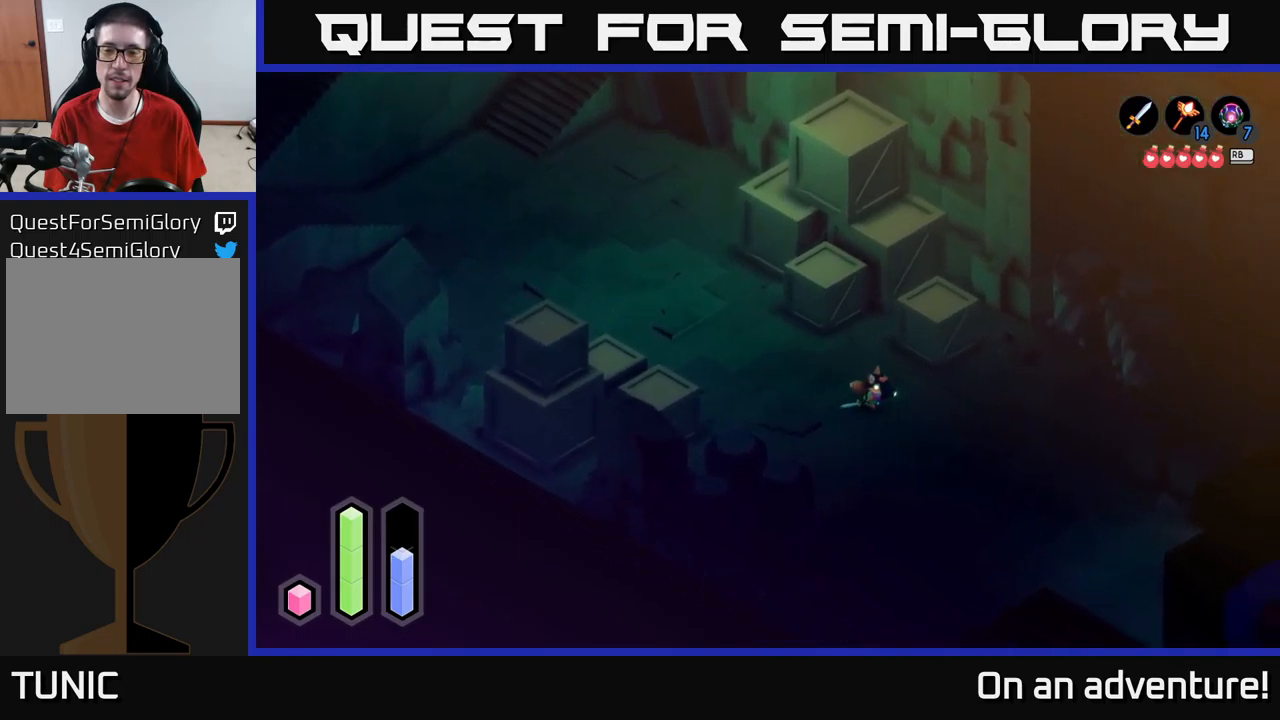
{"buttons": ["A"], "left_stick": "down-right", "right_stick": "center", "events": []}
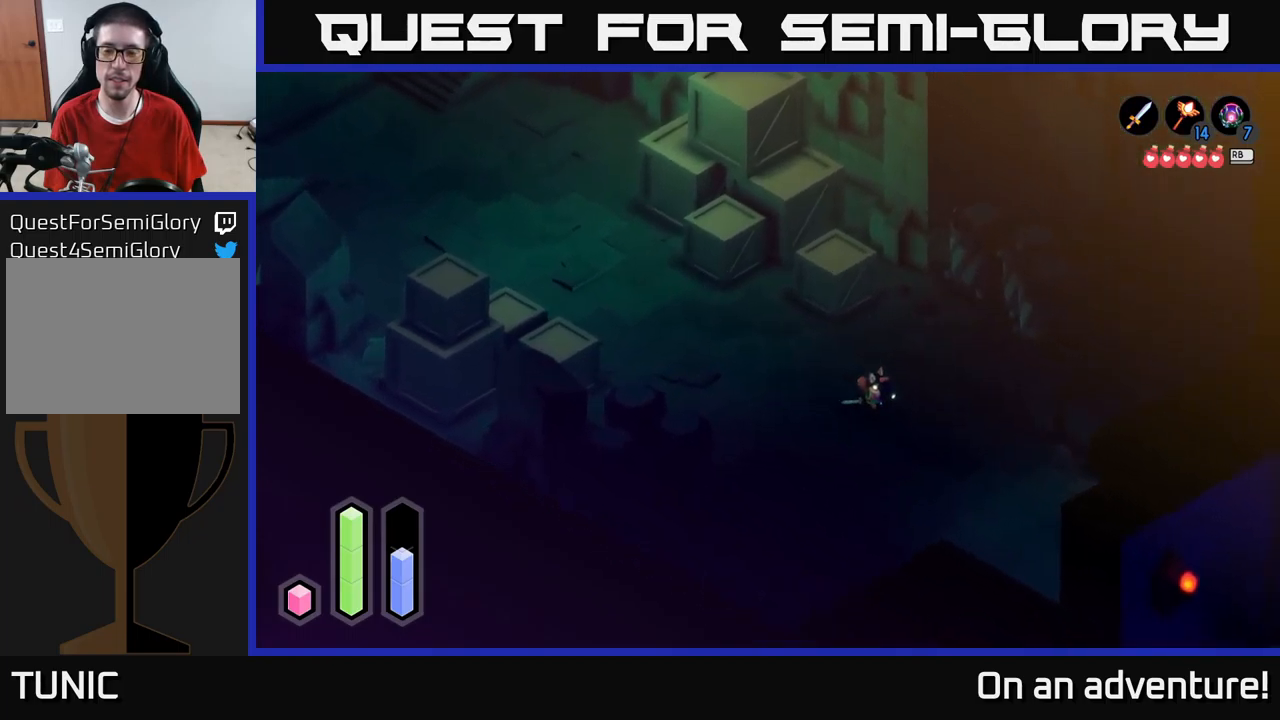
{"buttons": ["A"], "left_stick": "down-right", "right_stick": "center", "events": []}
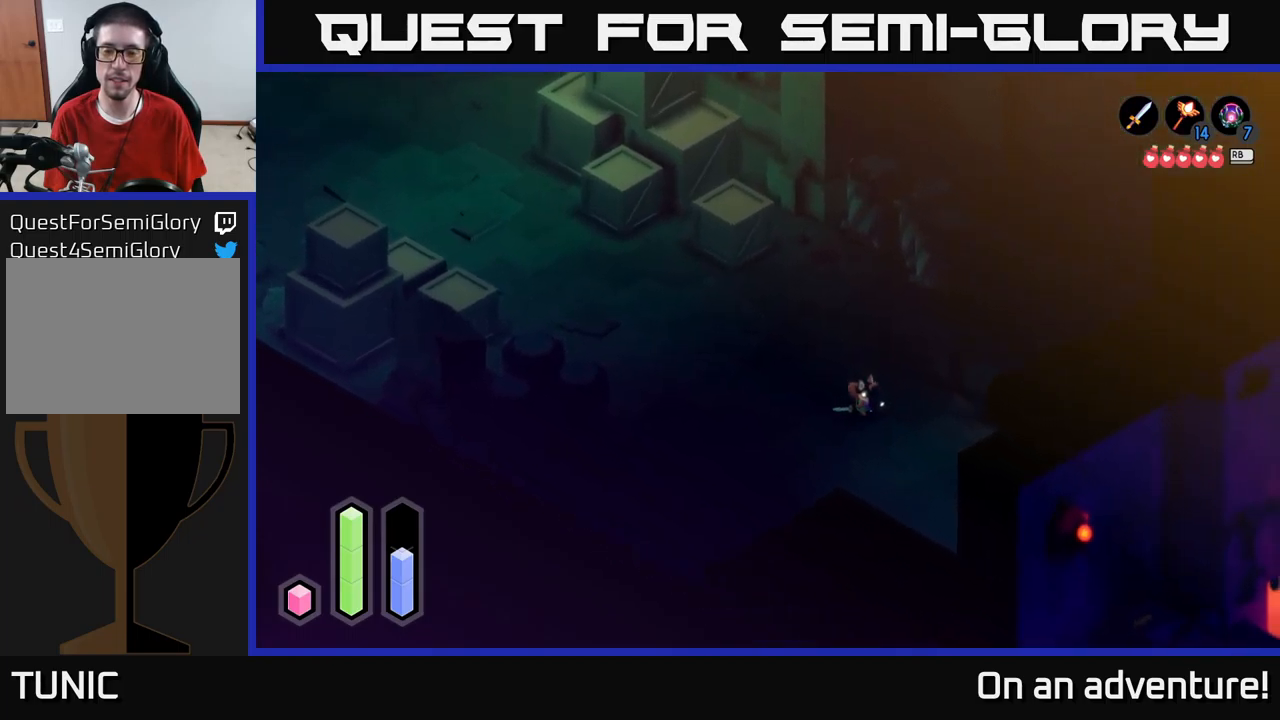
{"buttons": ["A"], "left_stick": "down-right", "right_stick": "center", "events": []}
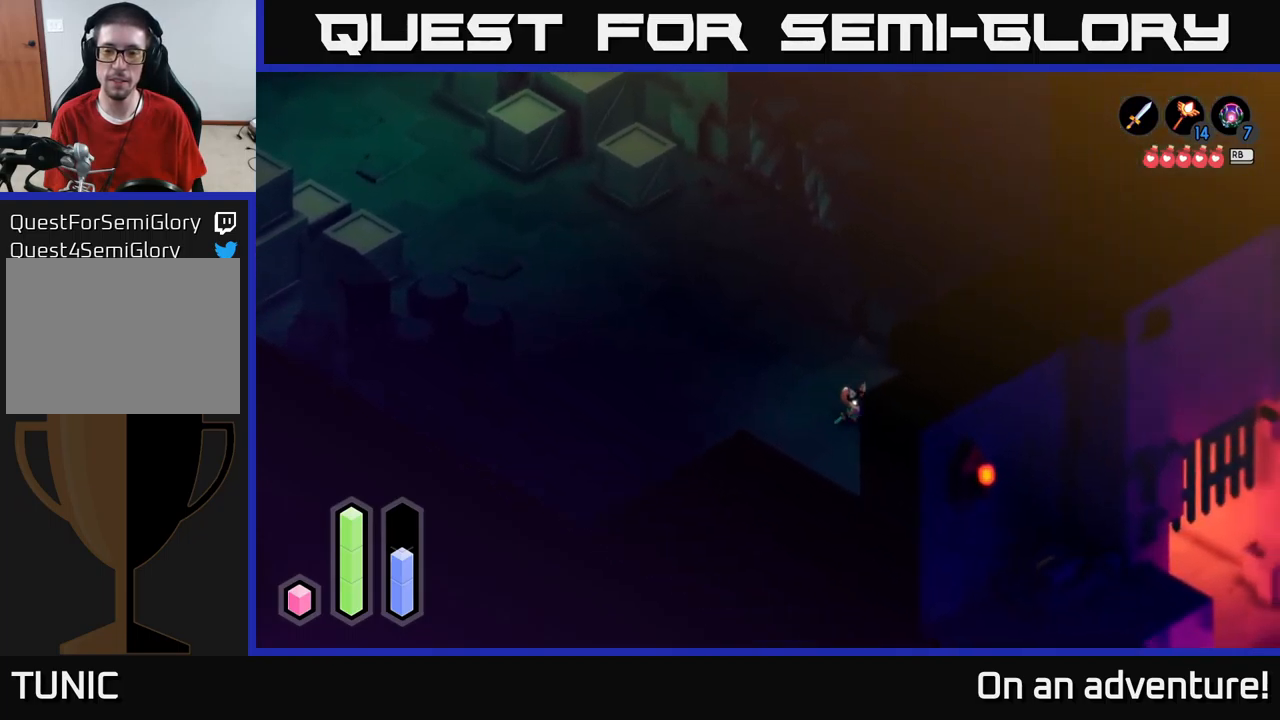
{"buttons": ["A"], "left_stick": "down-right", "right_stick": "center", "events": []}
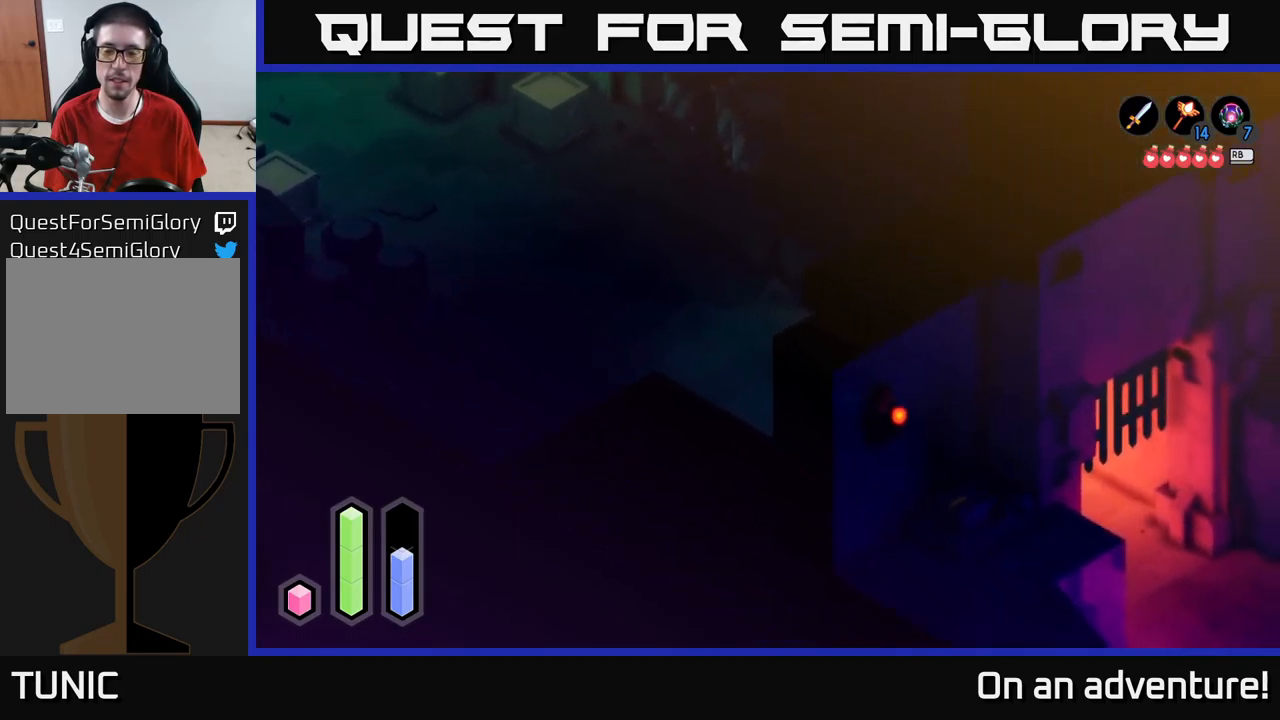
{"buttons": ["A"], "left_stick": "down-right", "right_stick": "center", "events": []}
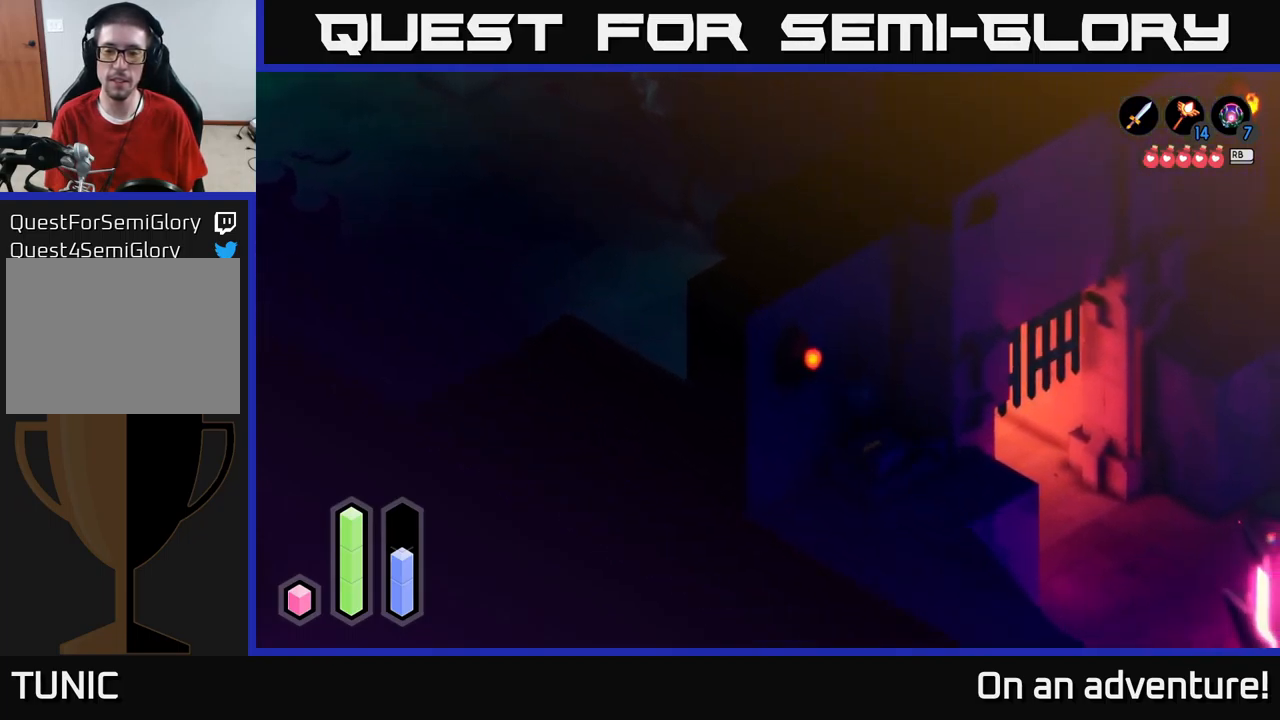
{"buttons": ["A"], "left_stick": "down-right", "right_stick": "center", "events": []}
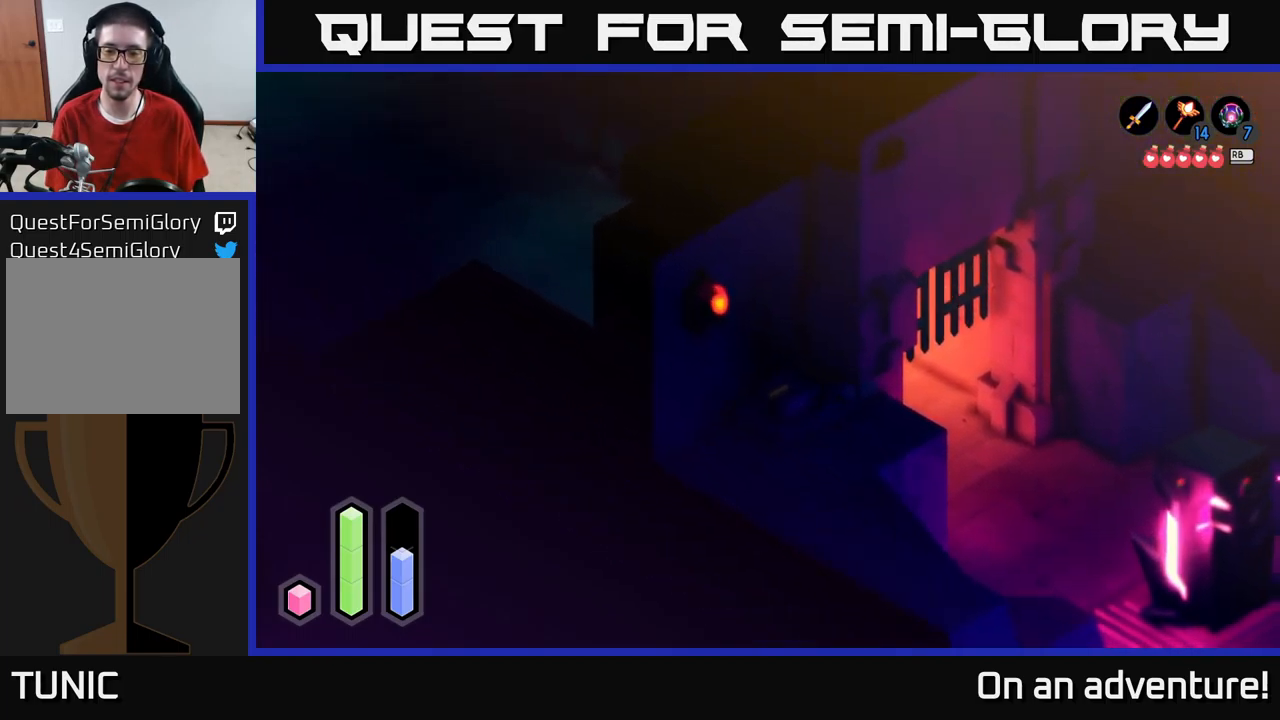
{"buttons": [], "left_stick": "down-right", "right_stick": "center", "events": [[217, "A", "up"]]}
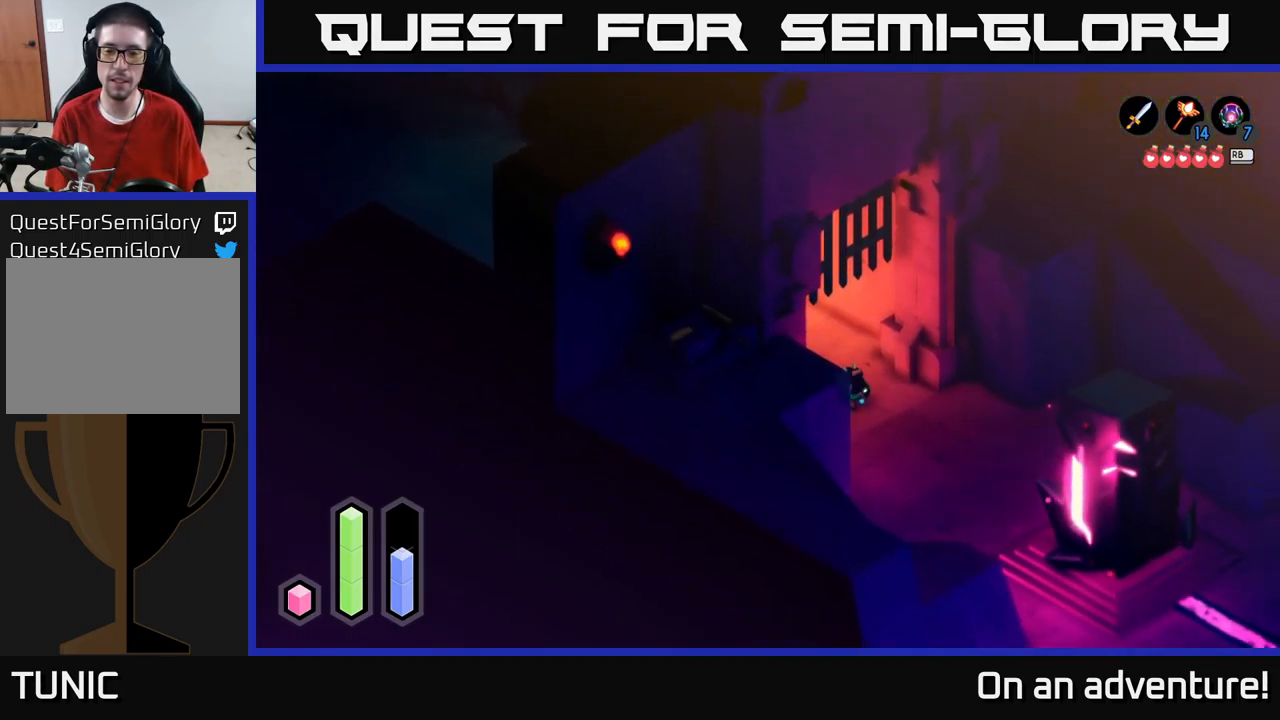
{"buttons": [], "left_stick": "down-right", "right_stick": "center", "events": []}
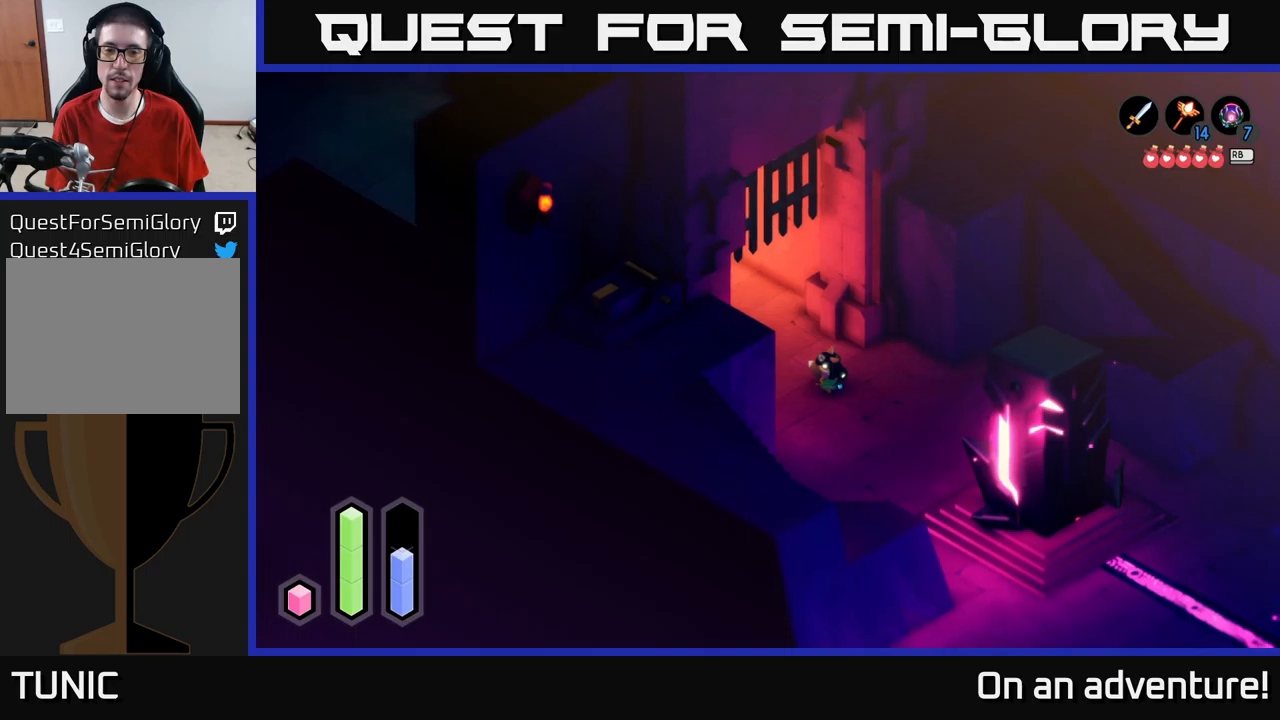
{"buttons": [], "left_stick": "down-right", "right_stick": "center", "events": []}
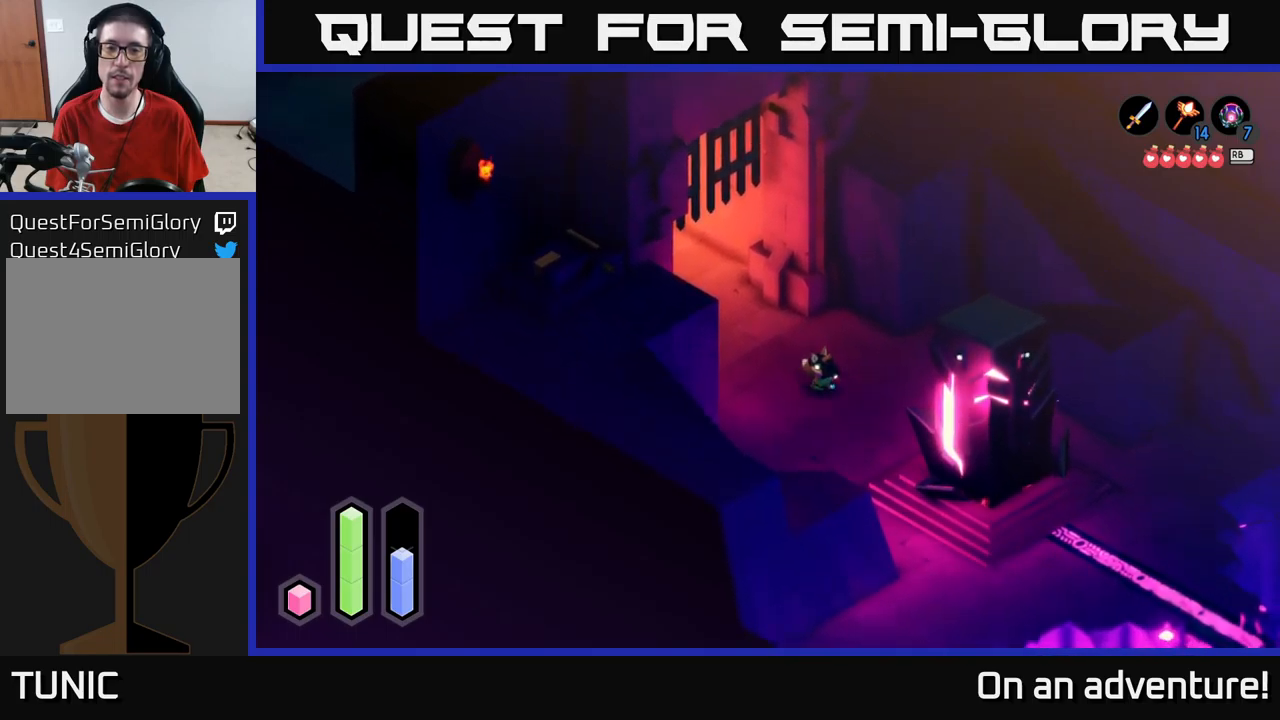
{"buttons": [], "left_stick": "down-right", "right_stick": "center", "events": []}
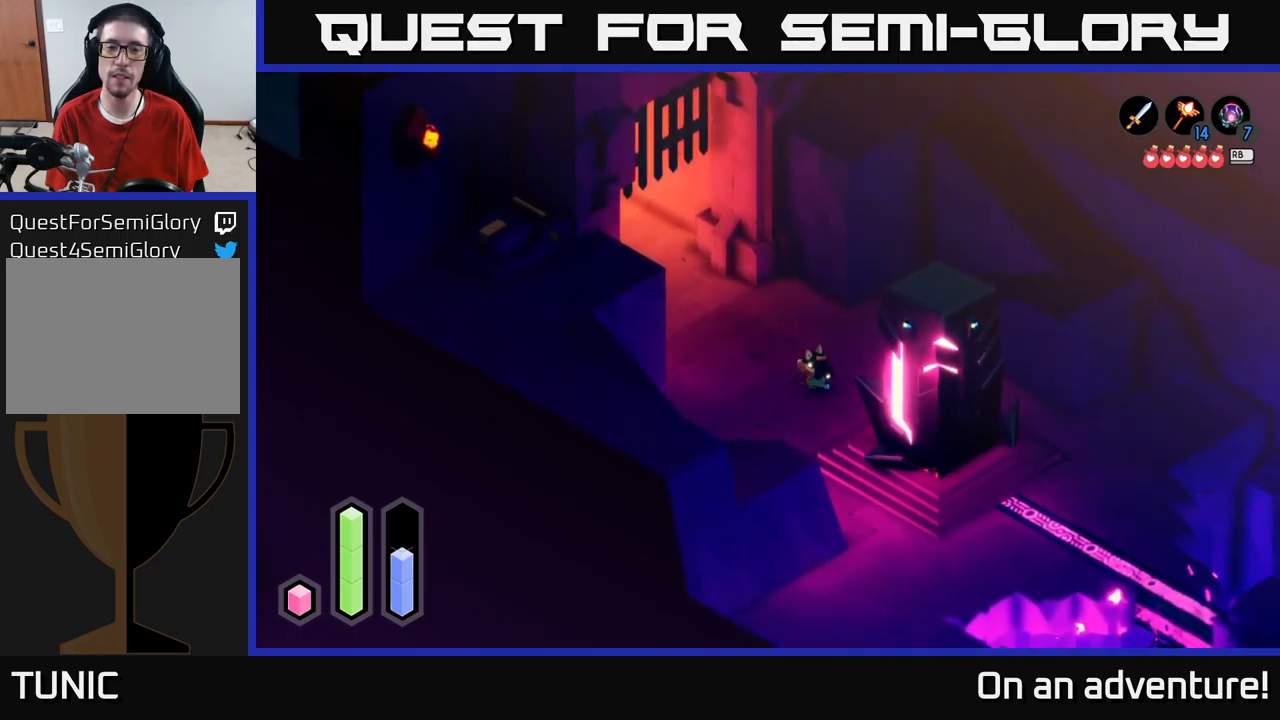
{"buttons": [], "left_stick": "down-right", "right_stick": "center", "events": []}
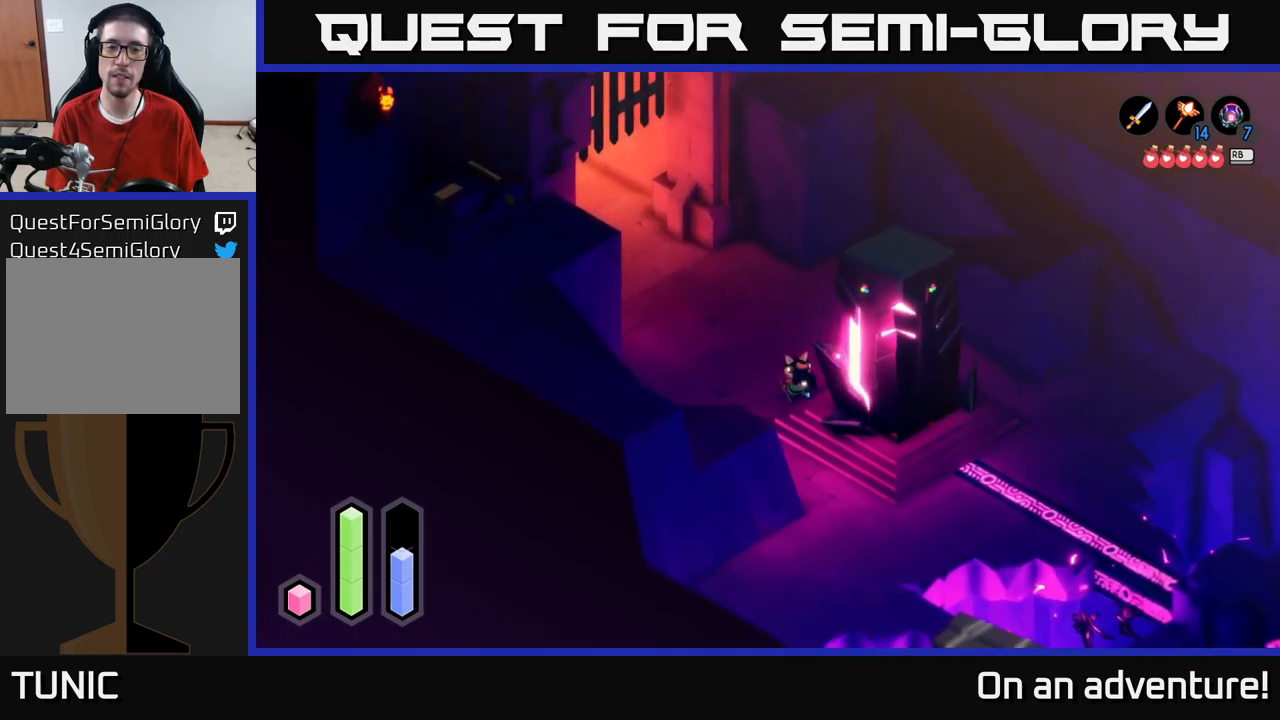
{"buttons": [], "left_stick": "down", "right_stick": "center", "events": [[316, "left_stick", "center"], [450, "left_stick", "down"]]}
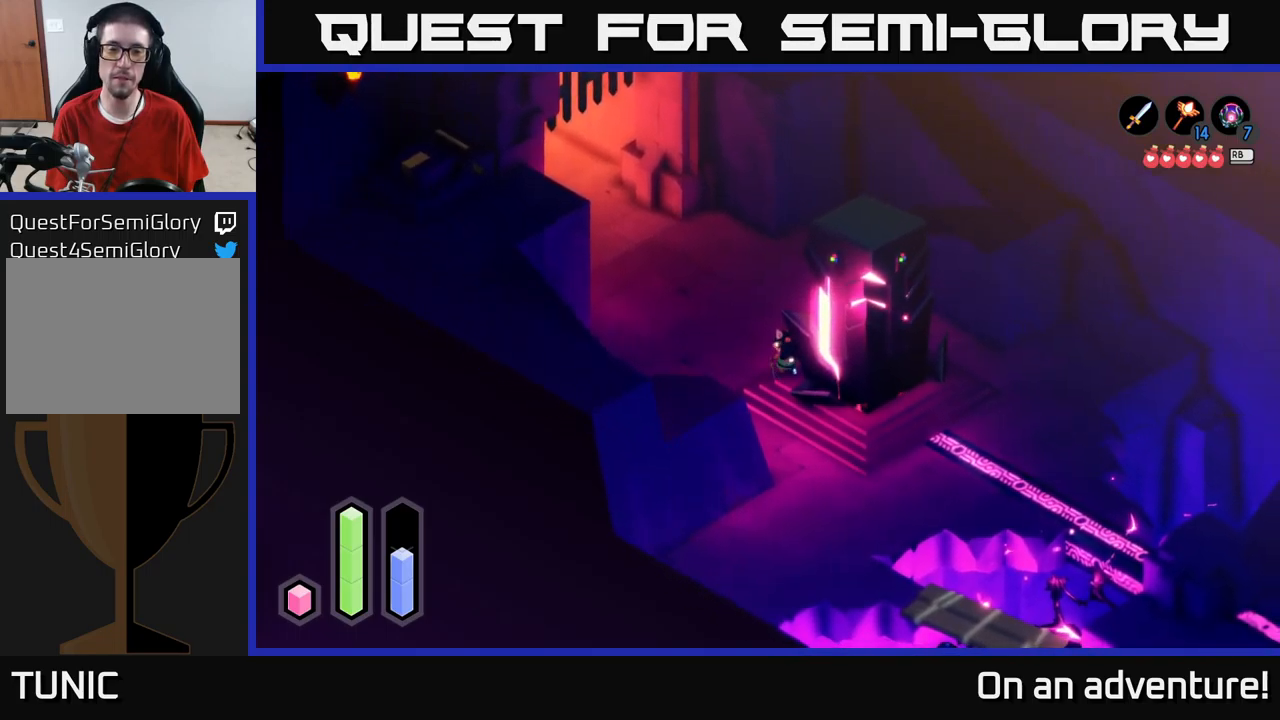
{"buttons": ["A"], "left_stick": "down-right", "right_stick": "center", "events": [[333, "left_stick", "down-right"], [450, "A", "down"]]}
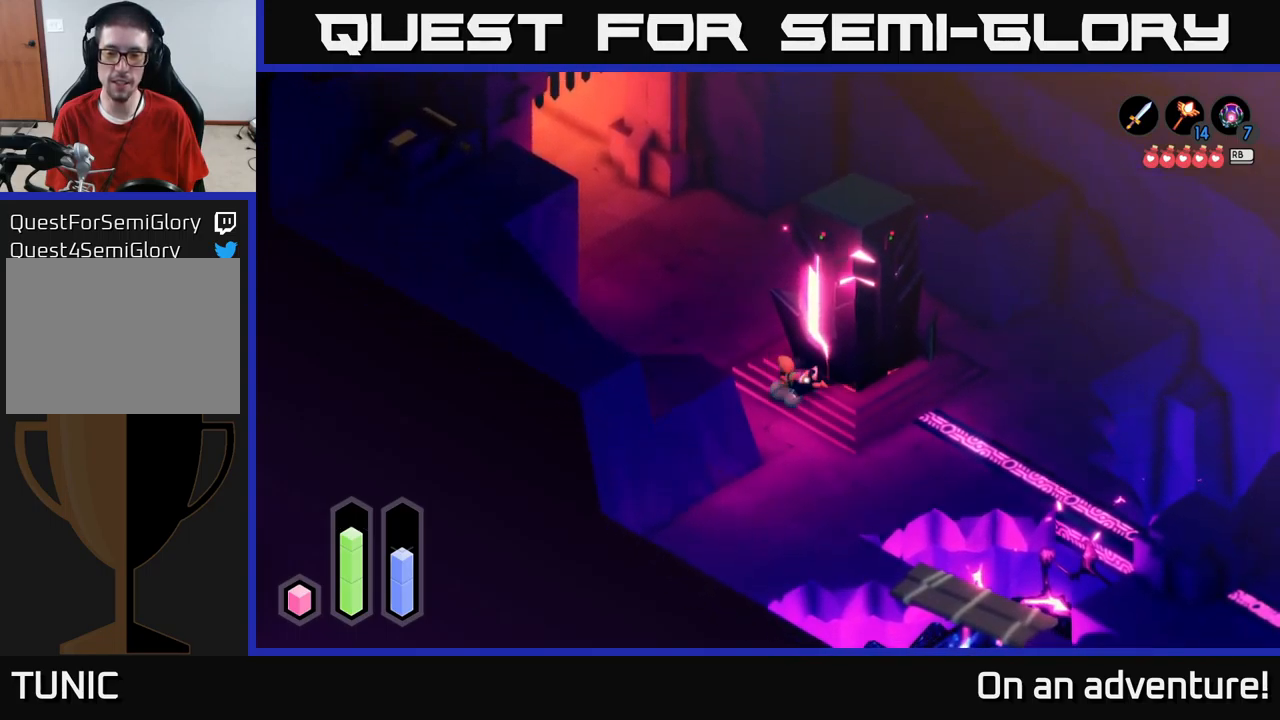
{"buttons": ["A"], "left_stick": "right", "right_stick": "center", "events": [[366, "left_stick", "right"]]}
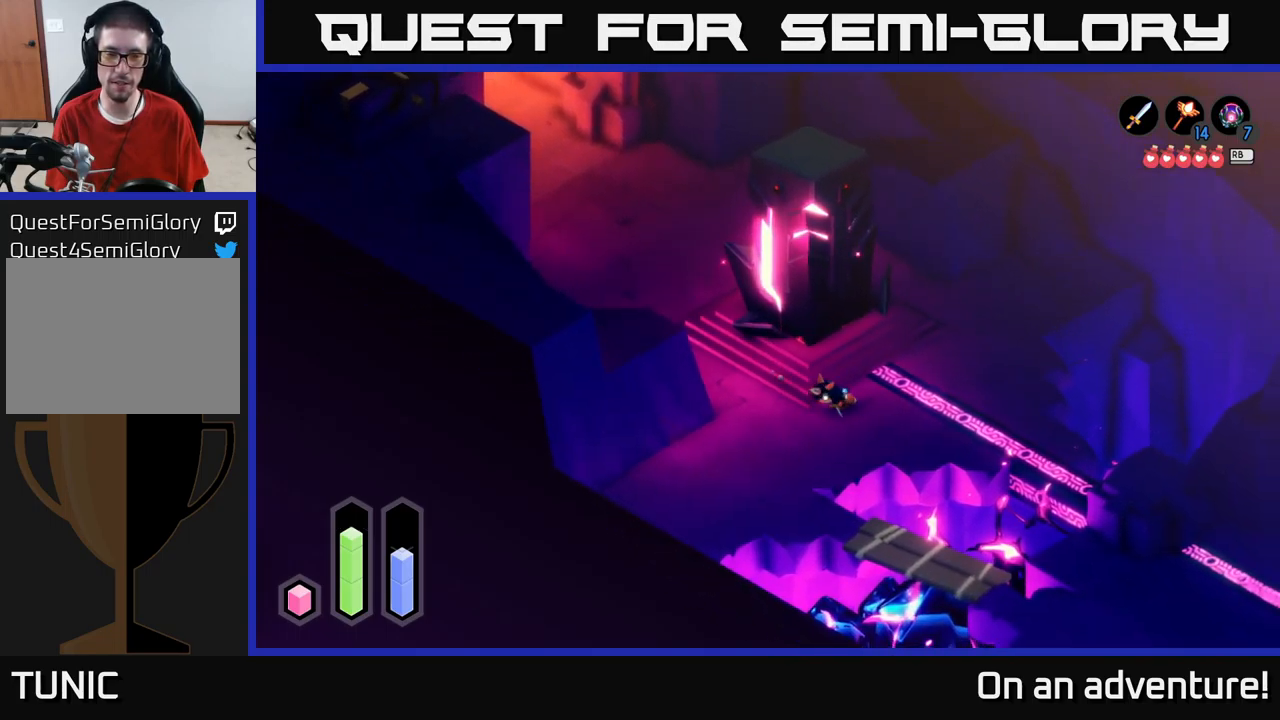
{"buttons": ["A"], "left_stick": "right", "right_stick": "center", "events": []}
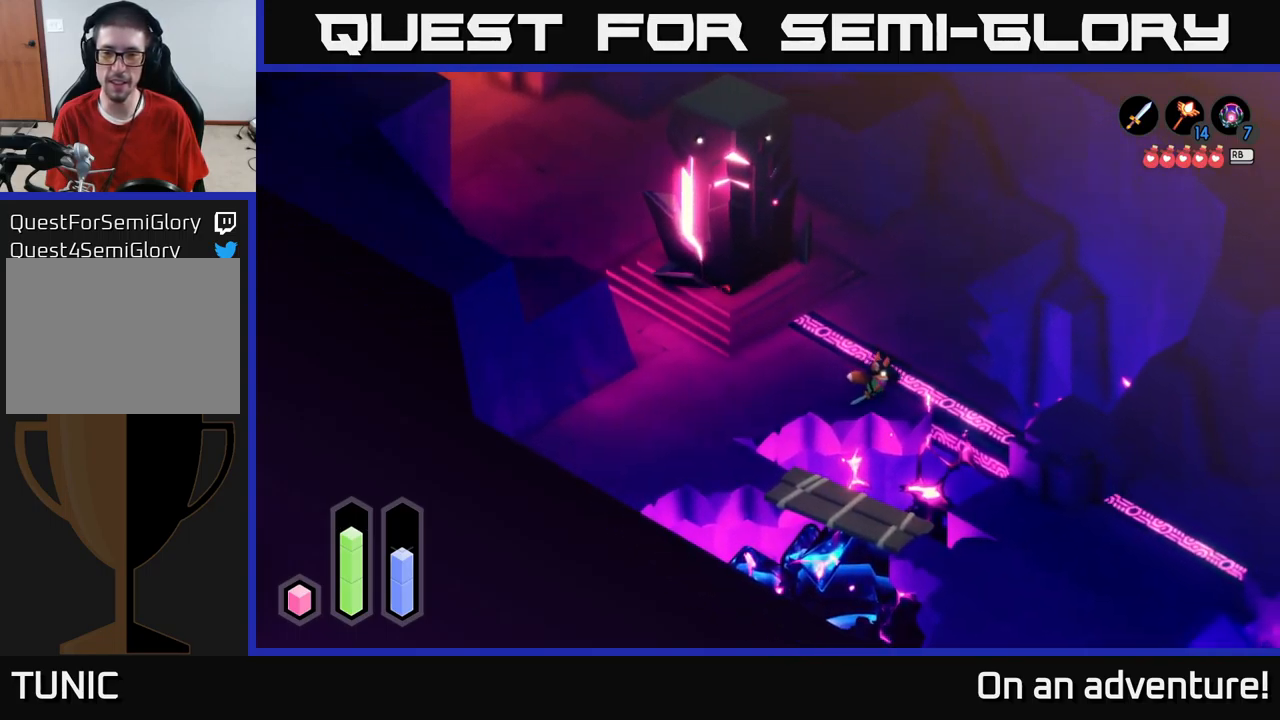
{"buttons": [], "left_stick": "left", "right_stick": "center", "events": [[216, "left_stick", "down-right"], [333, "A", "up"], [400, "left_stick", "up-left"], [500, "left_stick", "left"]]}
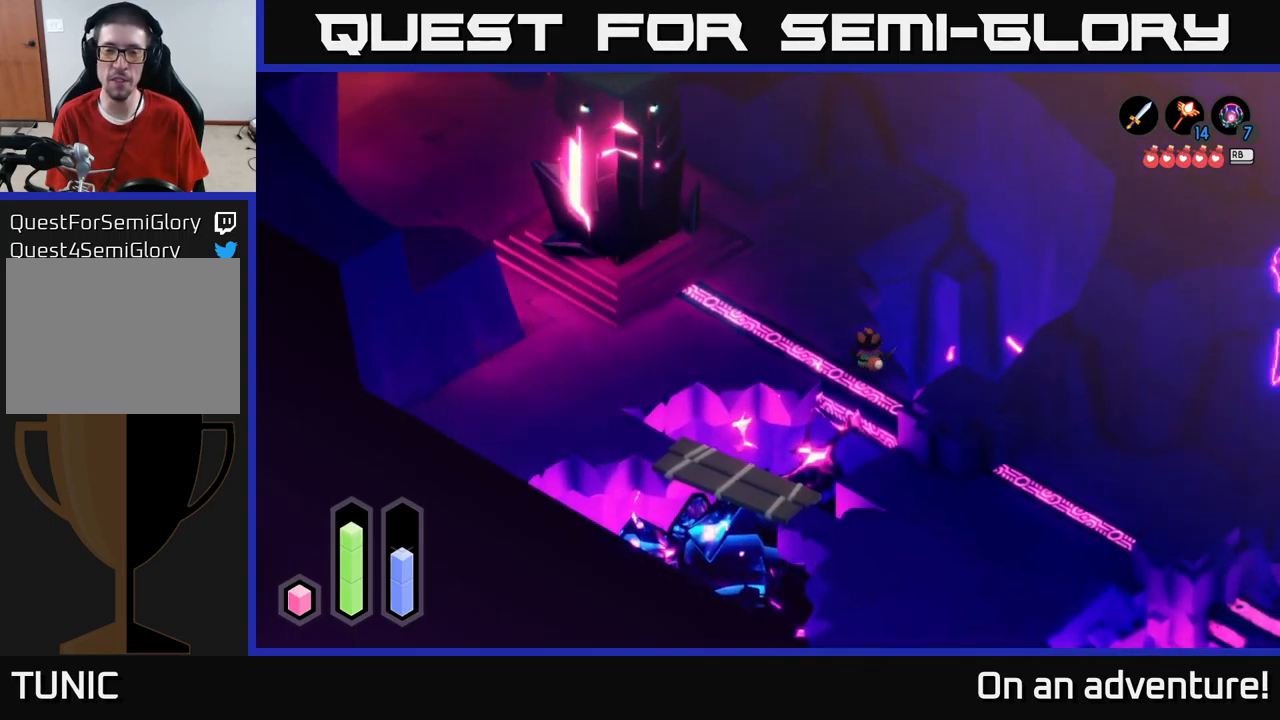
{"buttons": ["A"], "left_stick": "left", "right_stick": "center", "events": [[283, "left_stick", "down-left"], [416, "left_stick", "left"], [466, "A", "down"]]}
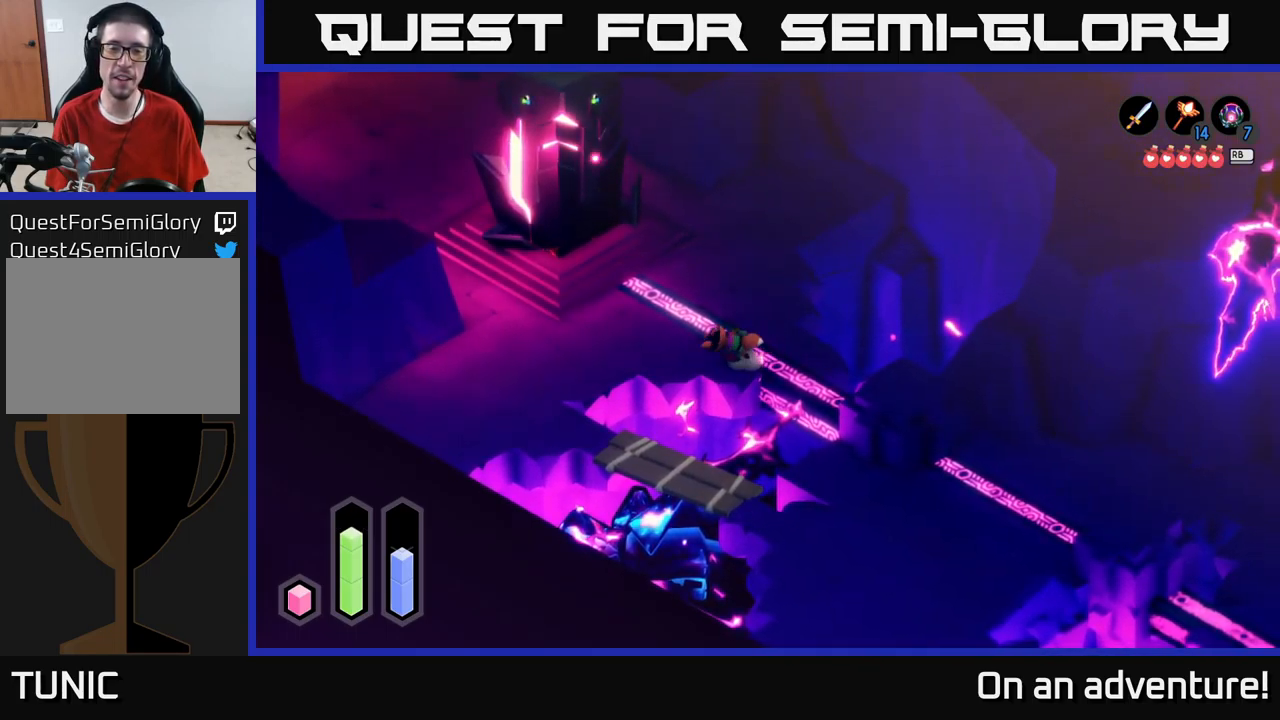
{"buttons": [], "left_stick": "up", "right_stick": "center", "events": [[166, "left_stick", "up-left"], [316, "left_stick", "up"], [333, "A", "up"]]}
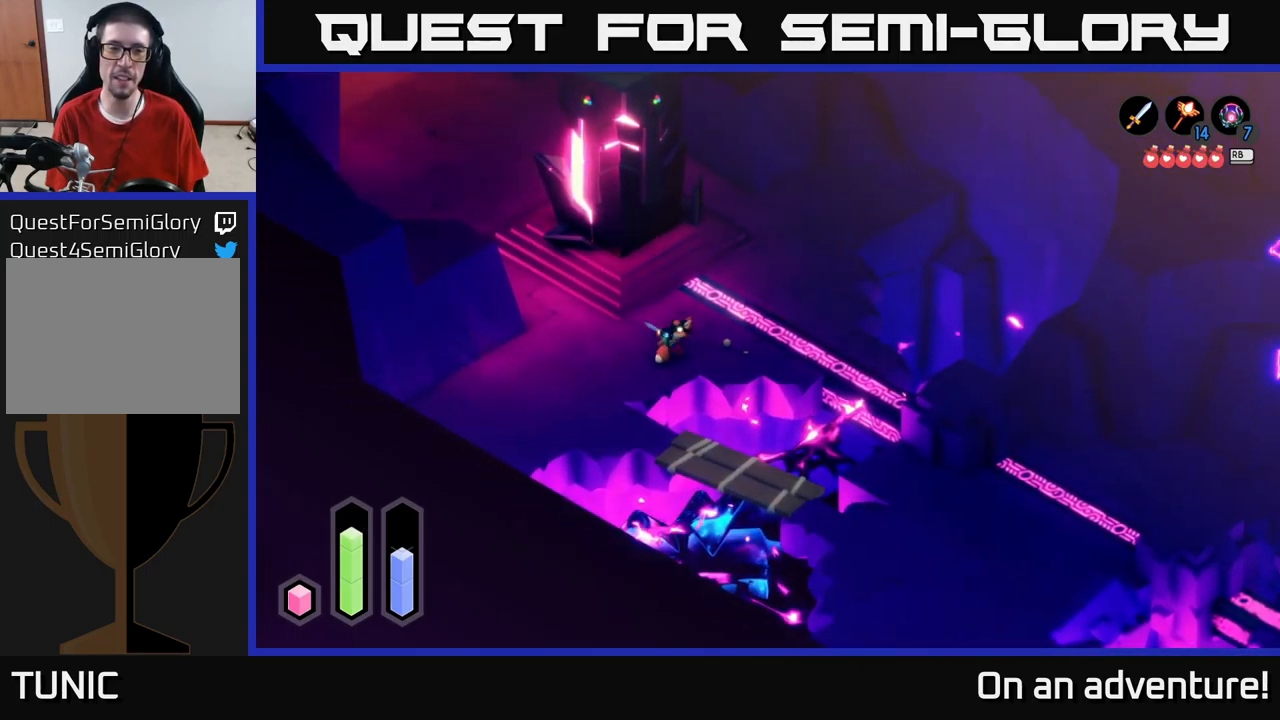
{"buttons": [], "left_stick": "center", "right_stick": "center", "events": [[83, "left_stick", "left"], [200, "left_stick", "center"]]}
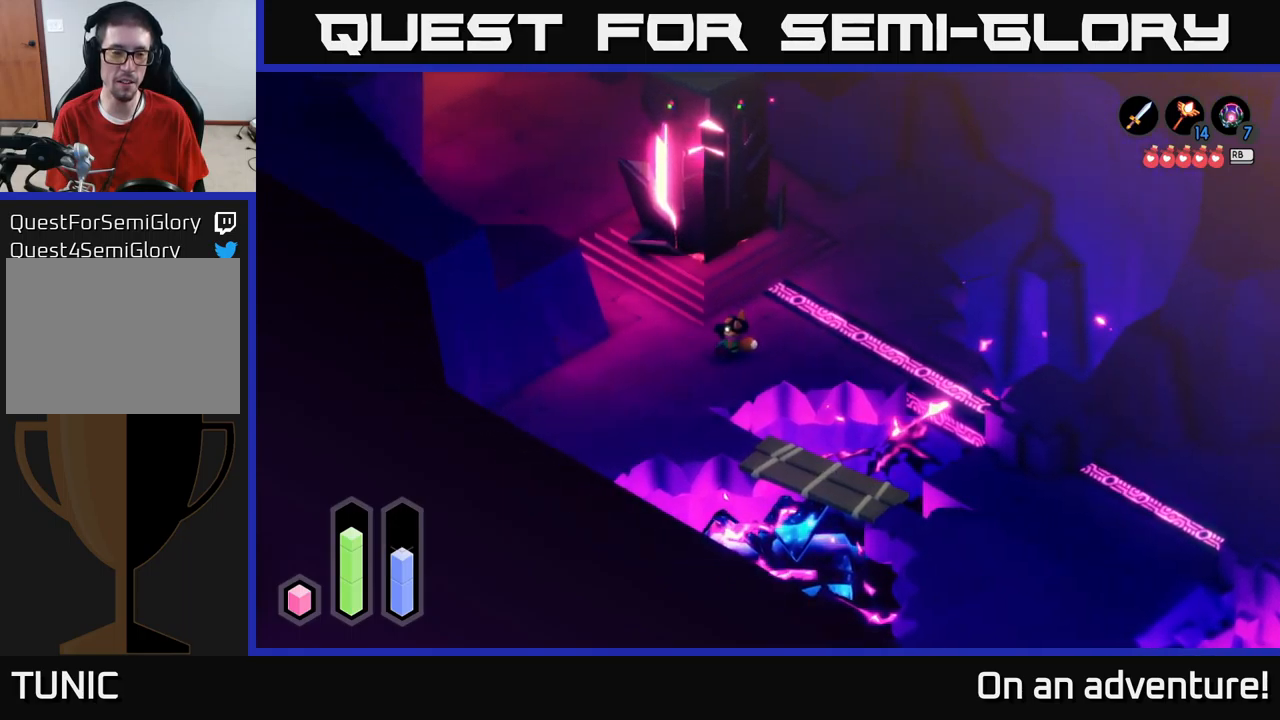
{"buttons": ["A"], "left_stick": "up-left", "right_stick": "center", "events": [[33, "left_stick", "up-left"], [433, "A", "down"]]}
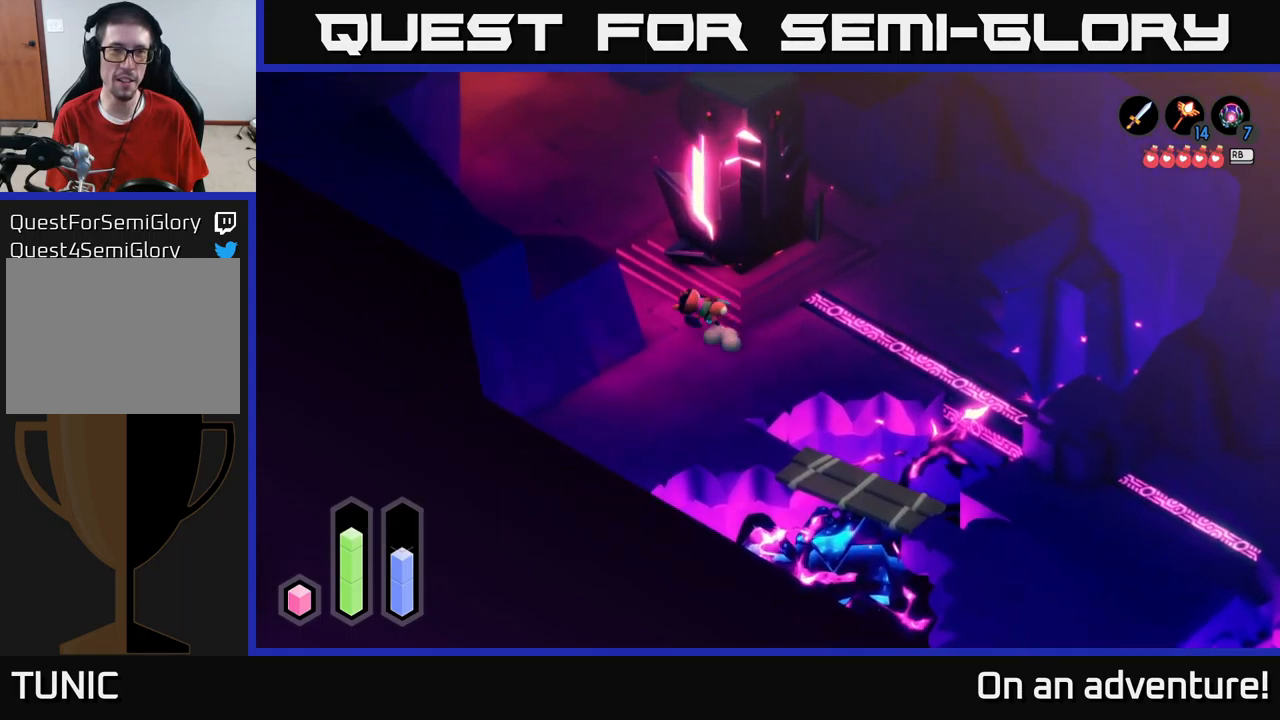
{"buttons": ["A"], "left_stick": "up", "right_stick": "center", "events": [[233, "left_stick", "up"]]}
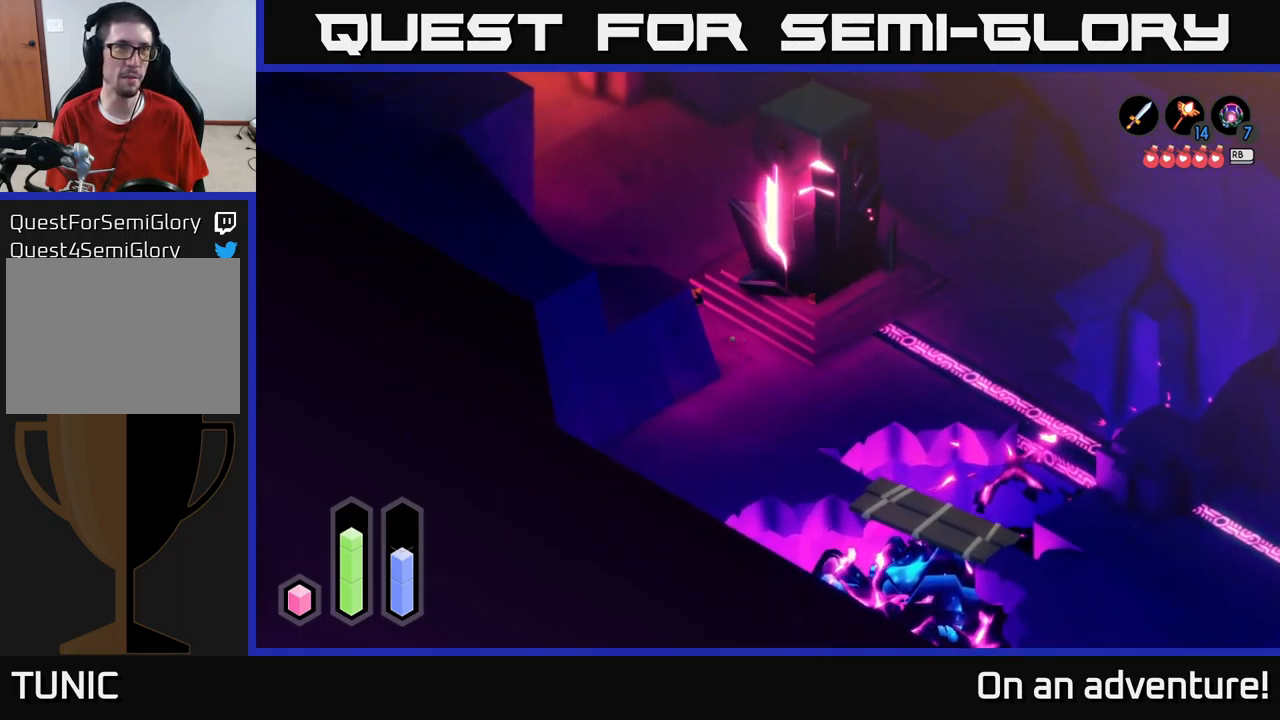
{"buttons": ["A"], "left_stick": "up-right", "right_stick": "center", "events": [[417, "left_stick", "up-right"]]}
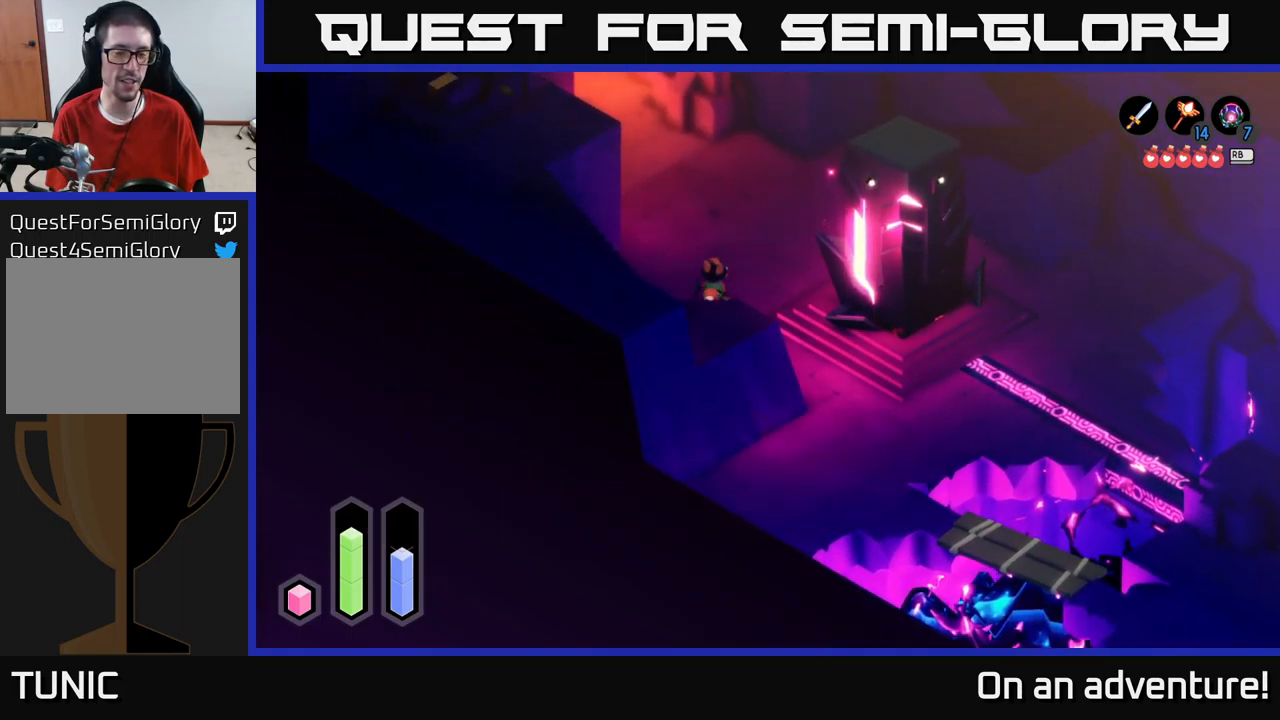
{"buttons": ["A"], "left_stick": "up-left", "right_stick": "center", "events": [[200, "left_stick", "up"], [367, "left_stick", "up-left"]]}
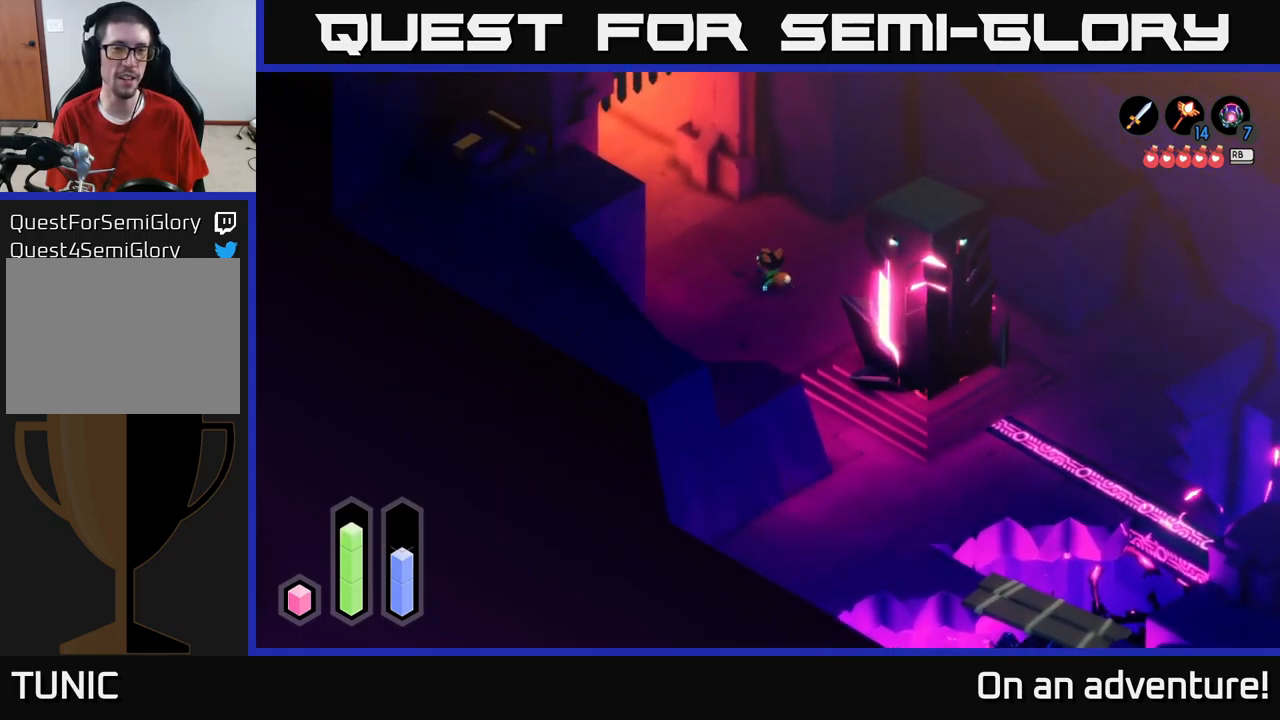
{"buttons": [], "left_stick": "center", "right_stick": "center", "events": [[17, "A", "up"], [83, "left_stick", "center"]]}
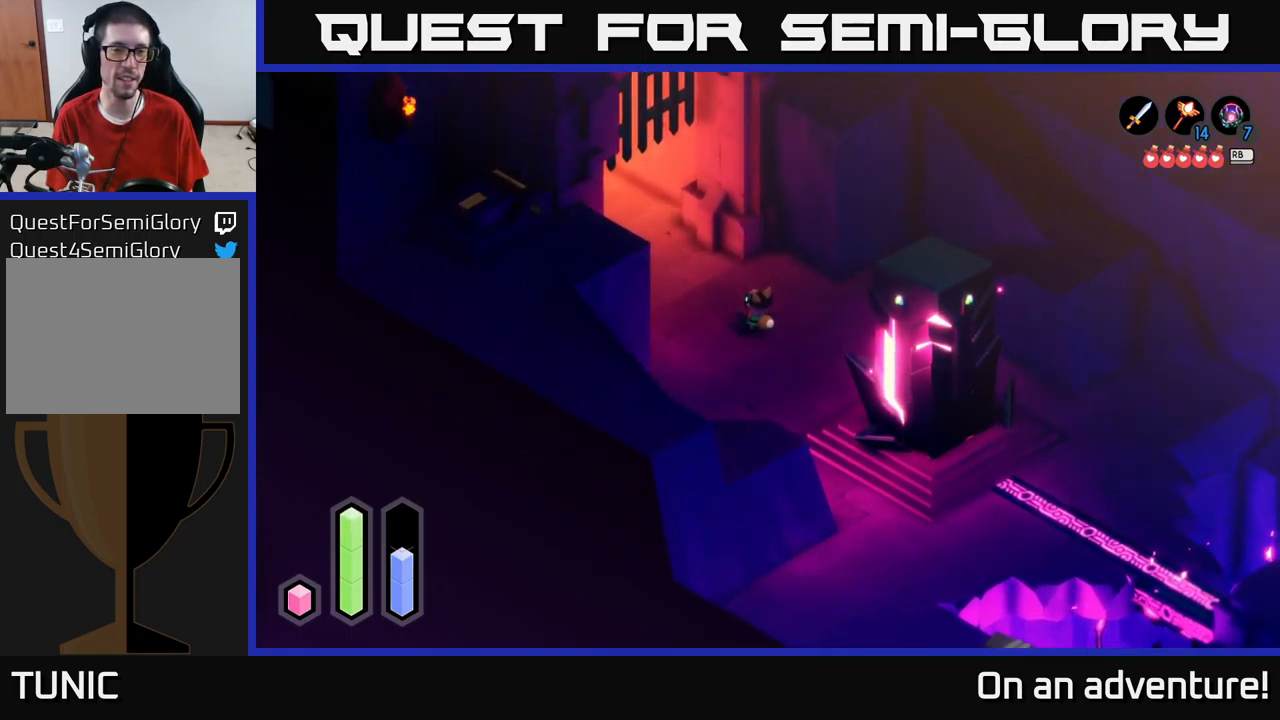
{"buttons": [], "left_stick": "center", "right_stick": "center", "events": []}
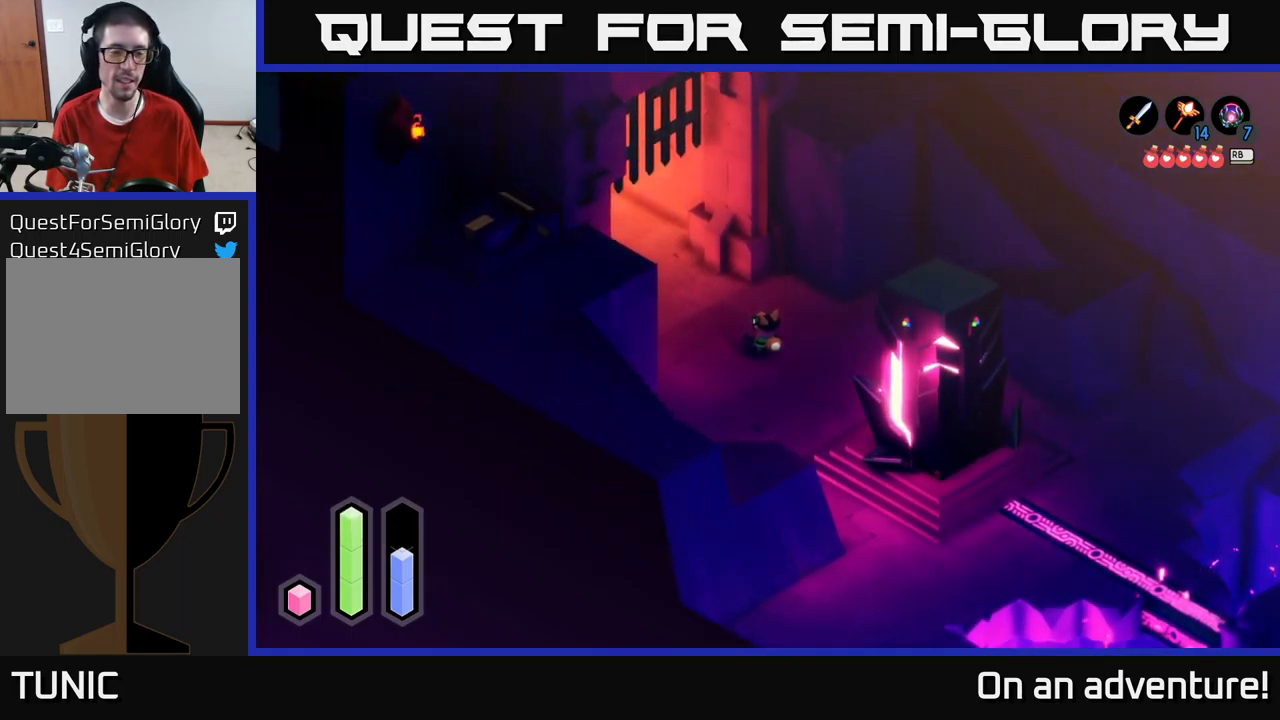
{"buttons": [], "left_stick": "center", "right_stick": "center", "events": [[100, "SELECT", "down"], [167, "SELECT", "up"]]}